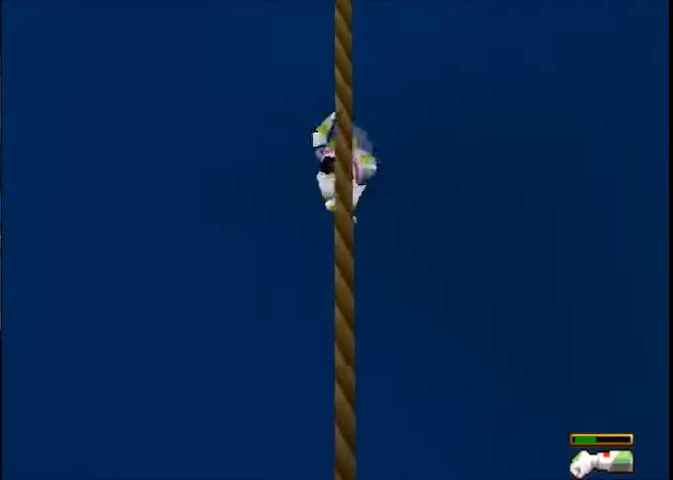
Gameplay with a controller (Xbox layout); each line is a JSON object with the inputs held at the frame after it. "button_events" lists button changes between this image and that frame as [ms after this image, input, new state], when the widget could be followed in between (sticks are given only as held states). Not read: L1 L2 L3 R1 R2 R3.
{"buttons": [], "left_stick": "up-left", "right_stick": "center", "button_events": []}
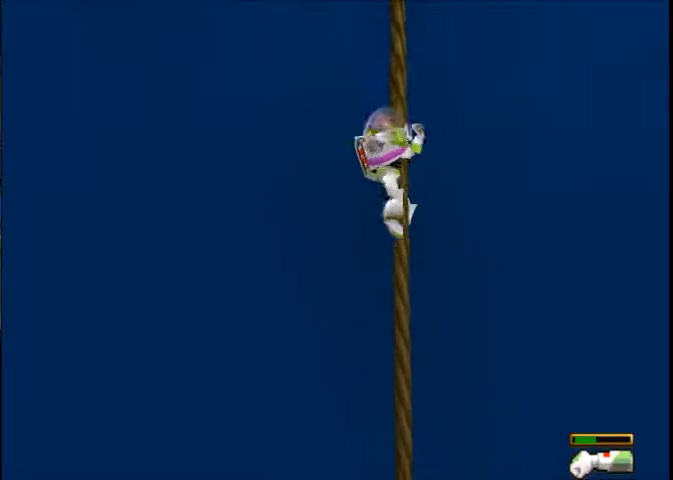
{"buttons": ["A"], "left_stick": "down-right", "right_stick": "center", "button_events": [[434, "A", "down"]]}
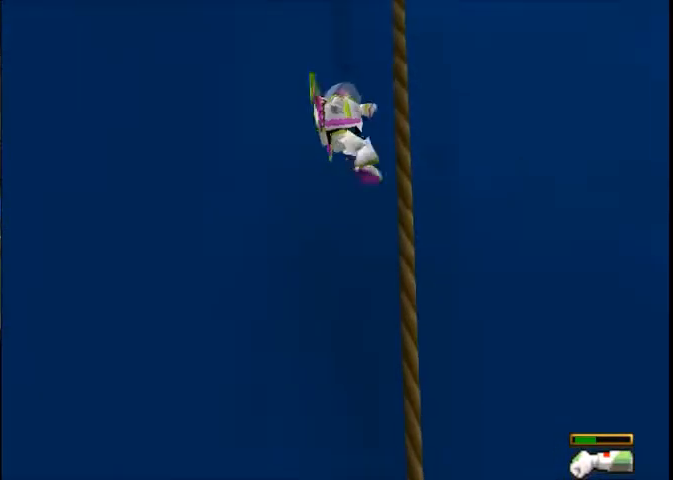
{"buttons": [], "left_stick": "right", "right_stick": "center", "button_events": [[66, "A", "up"], [233, "A", "down"], [433, "A", "up"]]}
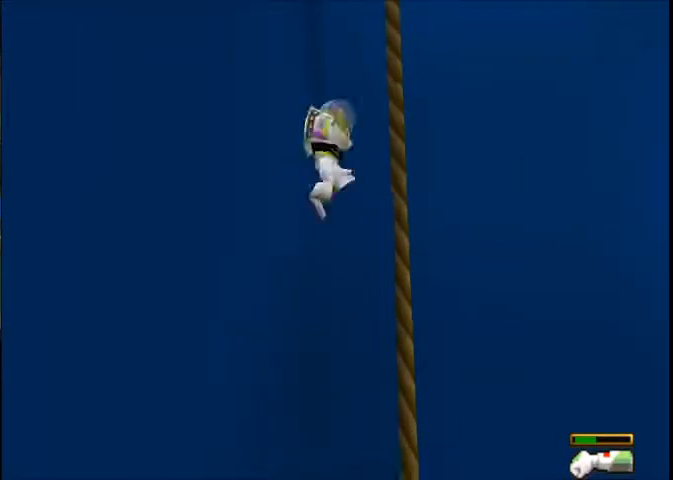
{"buttons": ["A"], "left_stick": "left", "right_stick": "center", "button_events": [[501, "A", "down"]]}
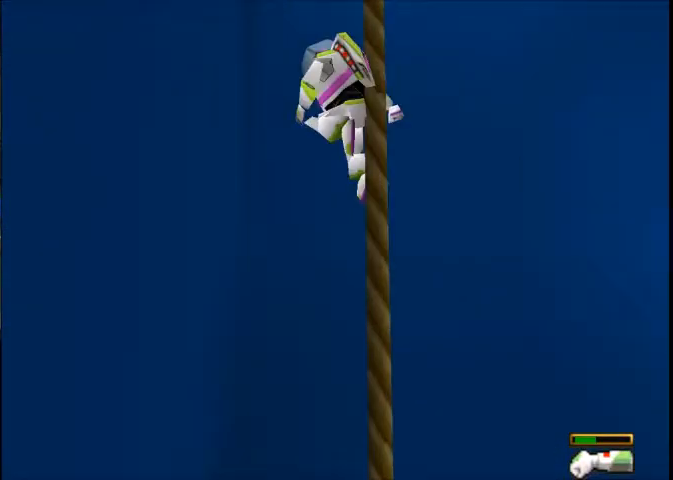
{"buttons": ["A"], "left_stick": "right", "right_stick": "center", "button_events": [[166, "A", "up"], [300, "A", "down"]]}
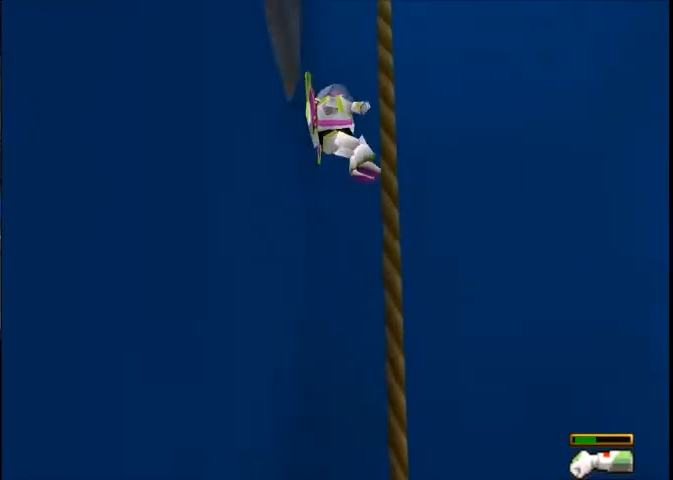
{"buttons": [], "left_stick": "right", "right_stick": "center", "button_events": [[34, "A", "up"]]}
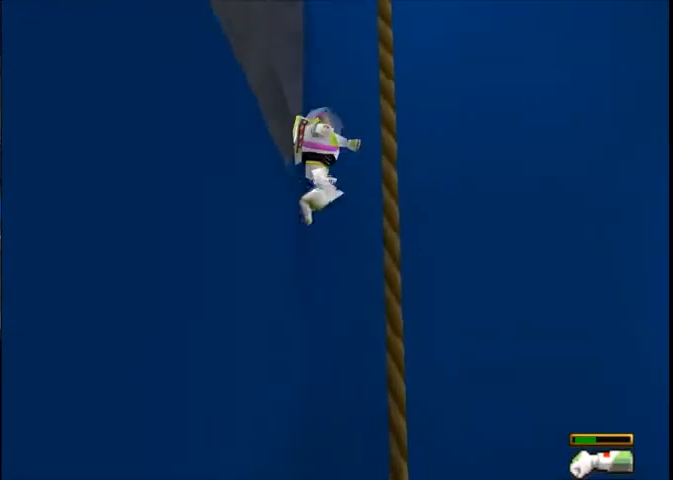
{"buttons": [], "left_stick": "left", "right_stick": "center", "button_events": [[33, "A", "down"], [233, "A", "up"], [400, "A", "down"], [500, "A", "up"]]}
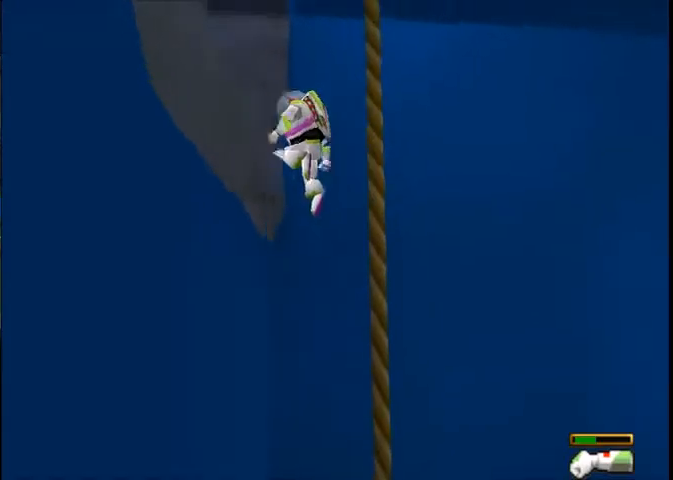
{"buttons": [], "left_stick": "up-left", "right_stick": "center", "button_events": [[67, "A", "down"], [200, "A", "up"]]}
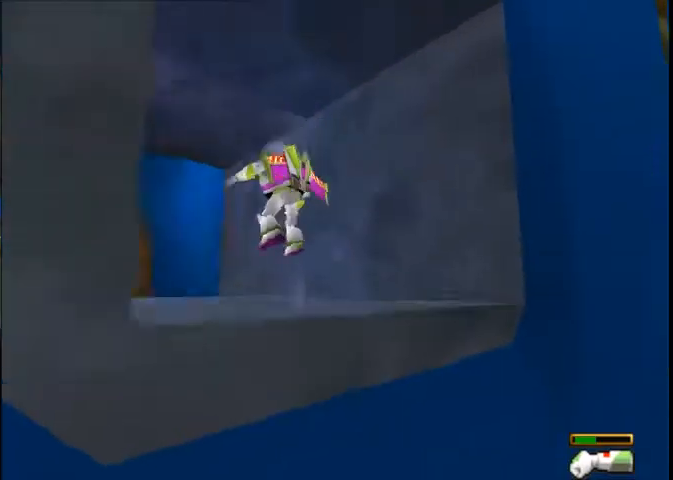
{"buttons": [], "left_stick": "up-left", "right_stick": "center", "button_events": []}
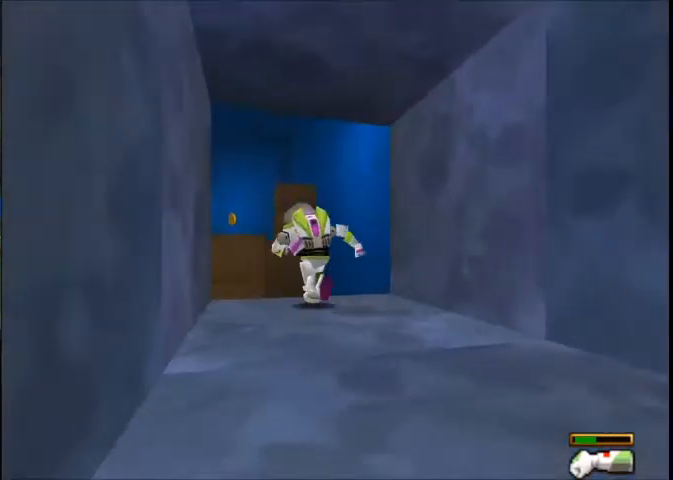
{"buttons": [], "left_stick": "up", "right_stick": "center", "button_events": []}
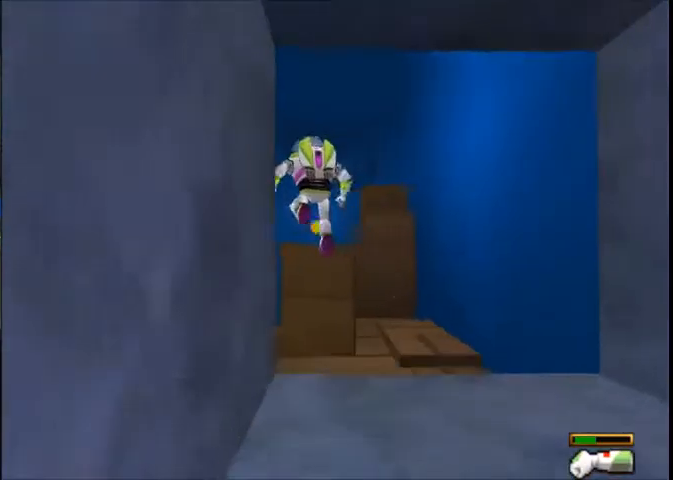
{"buttons": [], "left_stick": "up", "right_stick": "center", "button_events": []}
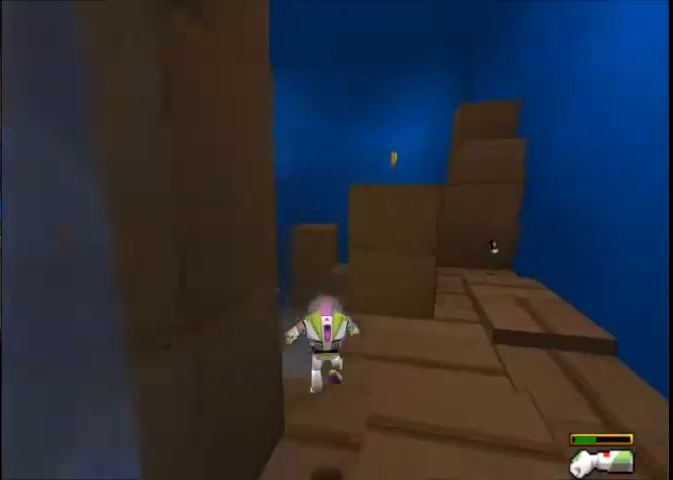
{"buttons": [], "left_stick": "up-left", "right_stick": "center", "button_events": []}
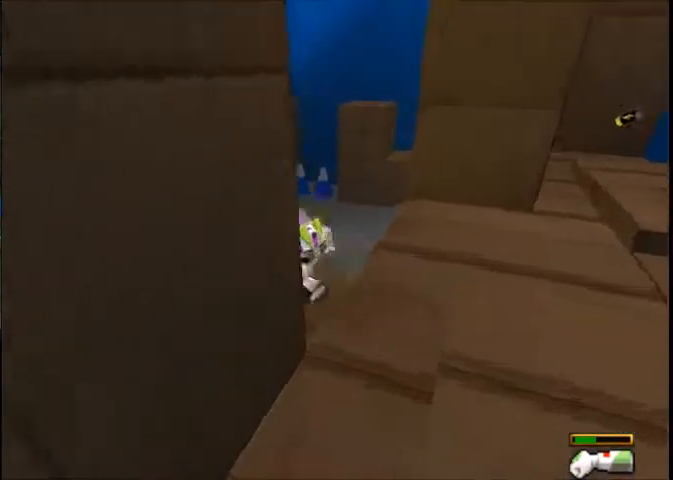
{"buttons": [], "left_stick": "up", "right_stick": "center", "button_events": []}
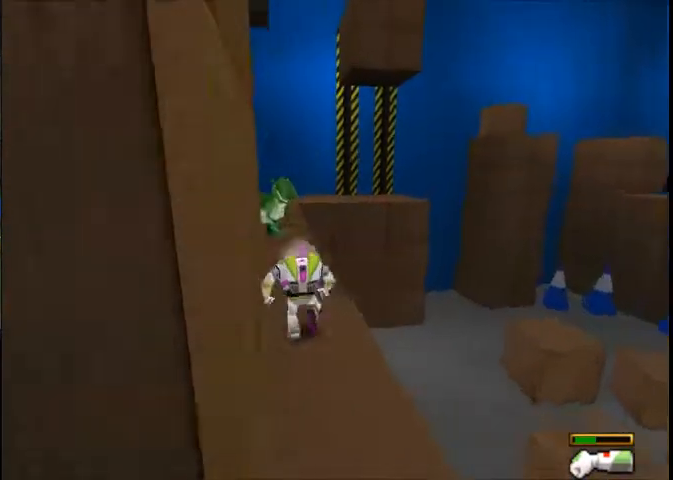
{"buttons": [], "left_stick": "up-right", "right_stick": "center", "button_events": []}
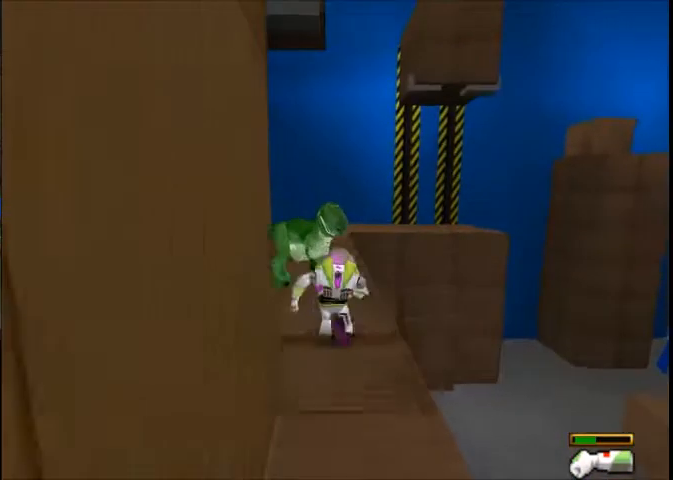
{"buttons": [], "left_stick": "up", "right_stick": "center", "button_events": []}
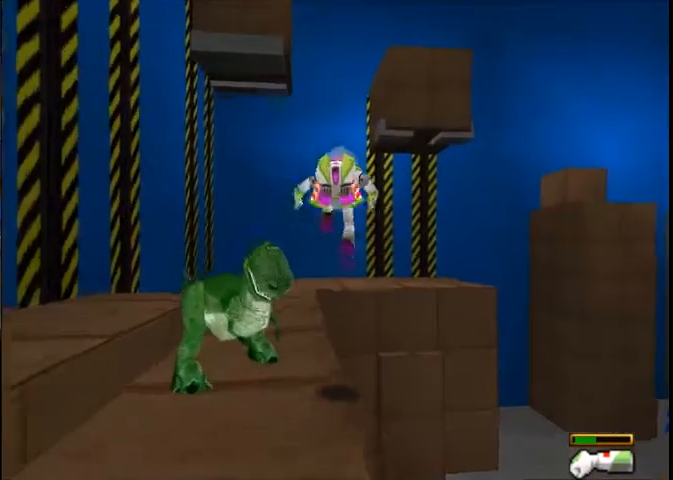
{"buttons": [], "left_stick": "up", "right_stick": "center", "button_events": []}
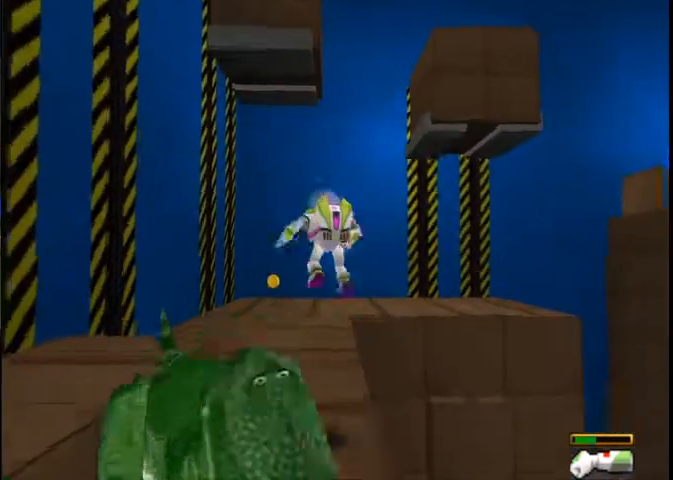
{"buttons": [], "left_stick": "up-right", "right_stick": "center", "button_events": []}
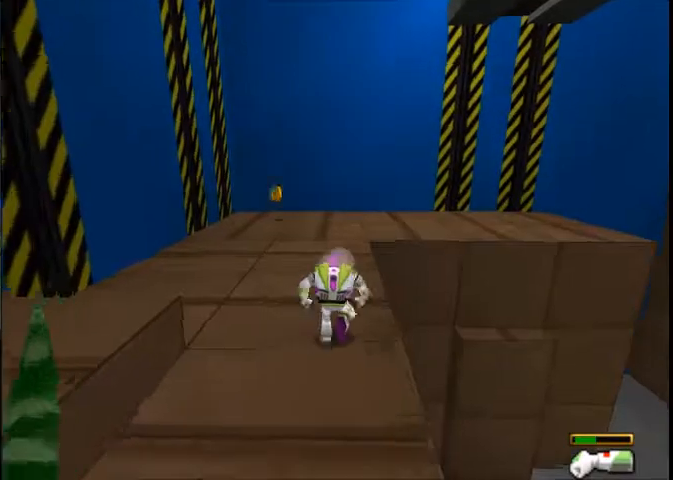
{"buttons": ["A"], "left_stick": "up-right", "right_stick": "center", "button_events": [[467, "A", "down"]]}